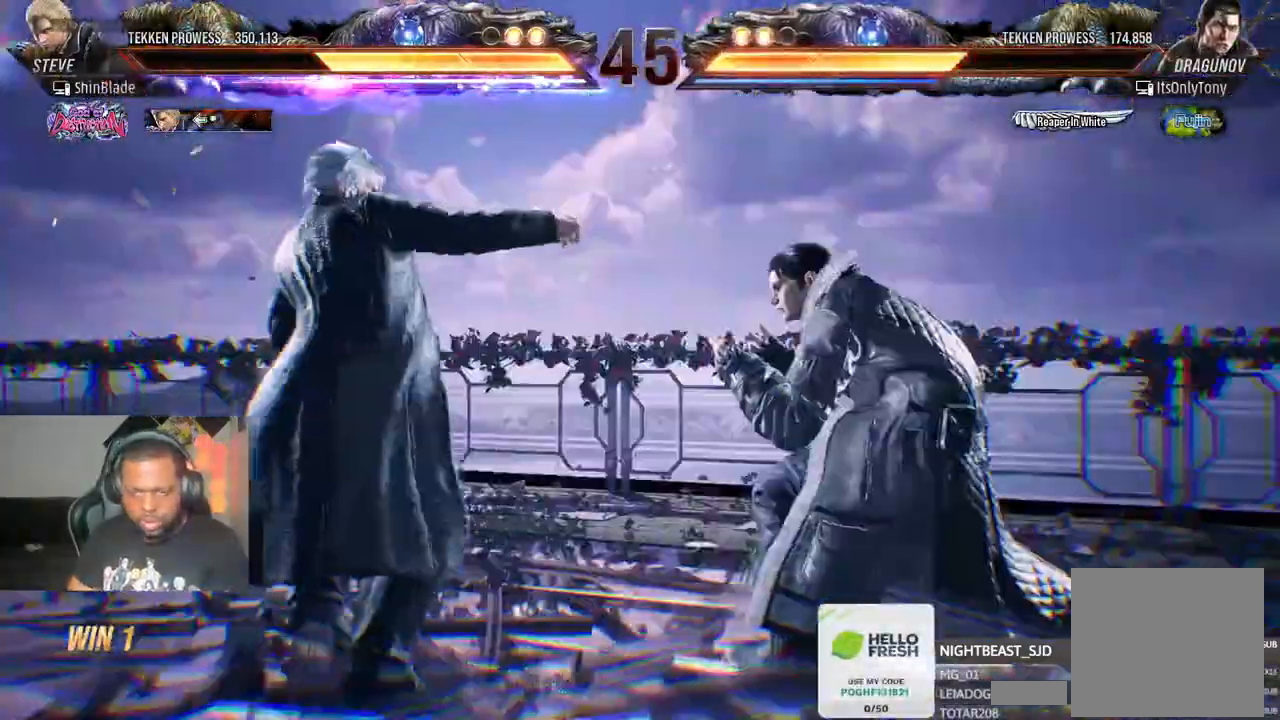
Gameplay with a controller (PlayStation layout); each line is a JSON object with the inputs held at the frame after it (dt_ms = milliseconds from this image to that frame). "events" lists button and stick changes between this image and that frame as [ms after this image, input, new state], when the widget could be followed in between. Not read: CIRCLE CROSS L1.
{"dt_ms": 500, "buttons": ["SQUARE", "TRIANGLE", "DPAD_LEFT"], "left_stick": "center", "right_stick": "center"}
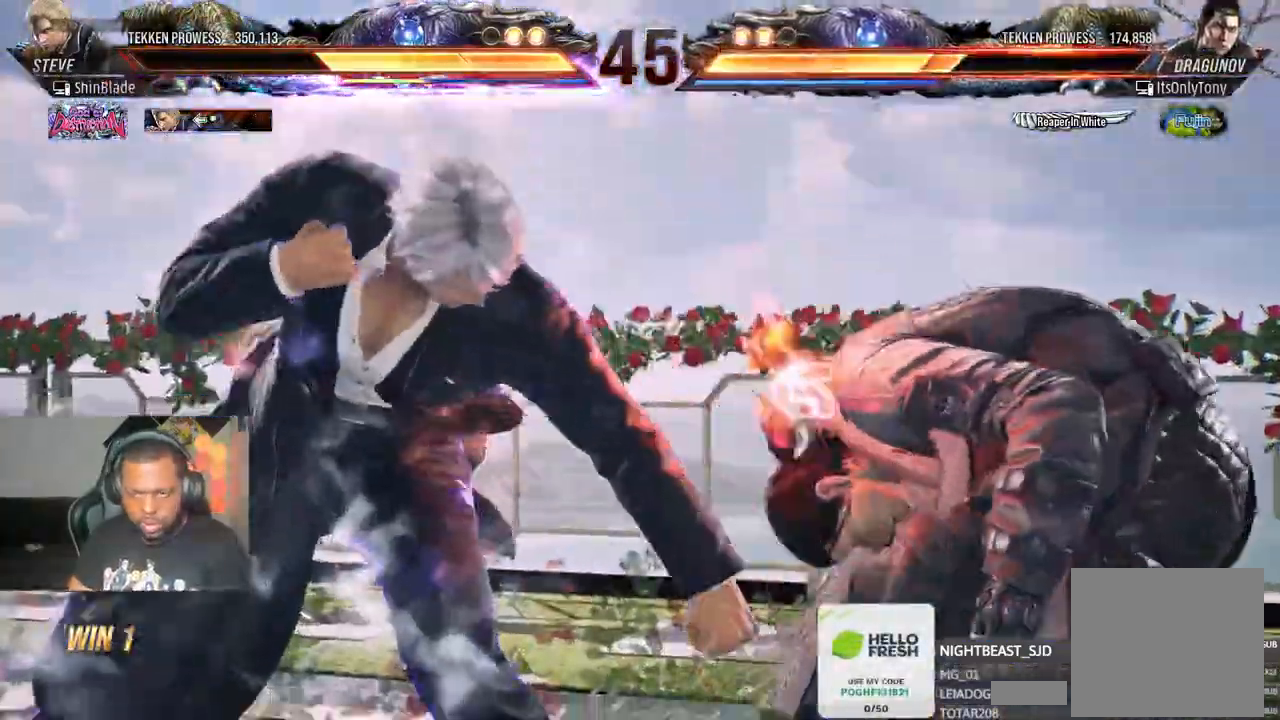
{"dt_ms": 1000, "buttons": [], "left_stick": "center", "right_stick": "center", "events": [[50, "SQUARE", "up"], [117, "TRIANGLE", "up"], [450, "DPAD_LEFT", "up"], [583, "DPAD_LEFT", "down"], [583, "DPAD_UP", "down"], [767, "DPAD_LEFT", "up"], [800, "DPAD_UP", "up"]]}
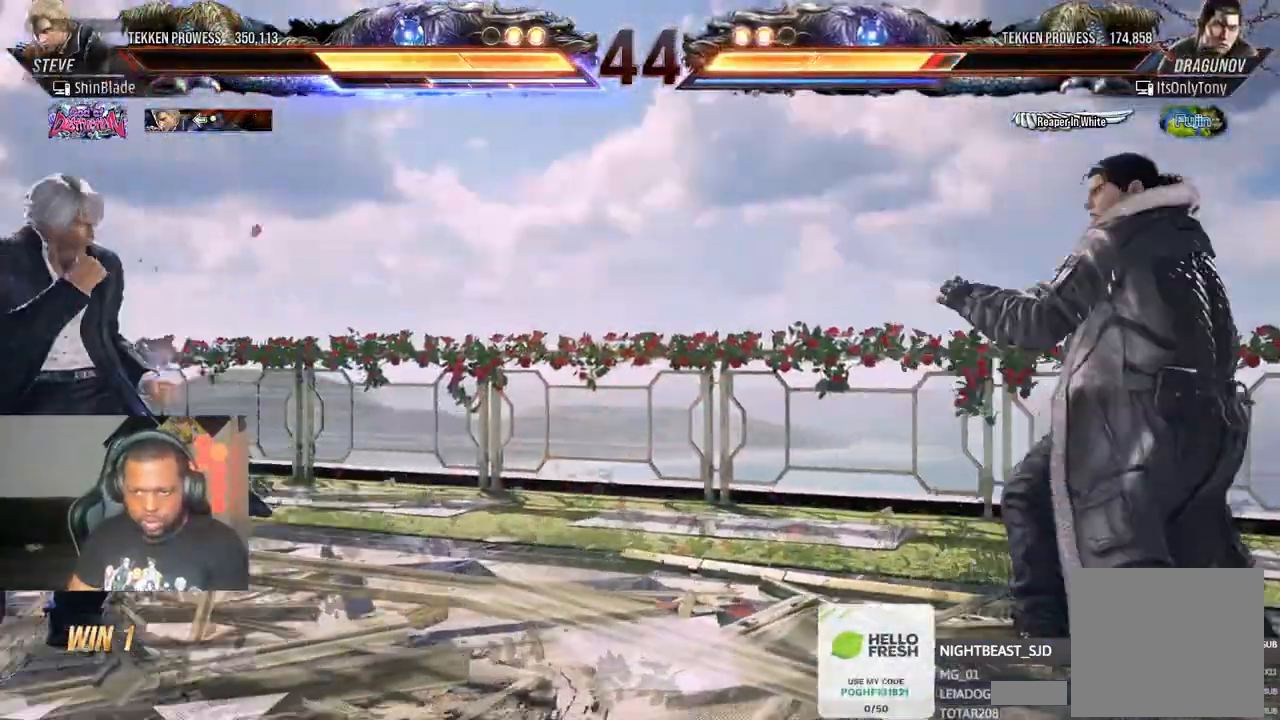
{"dt_ms": 500, "buttons": [], "left_stick": "center", "right_stick": "center"}
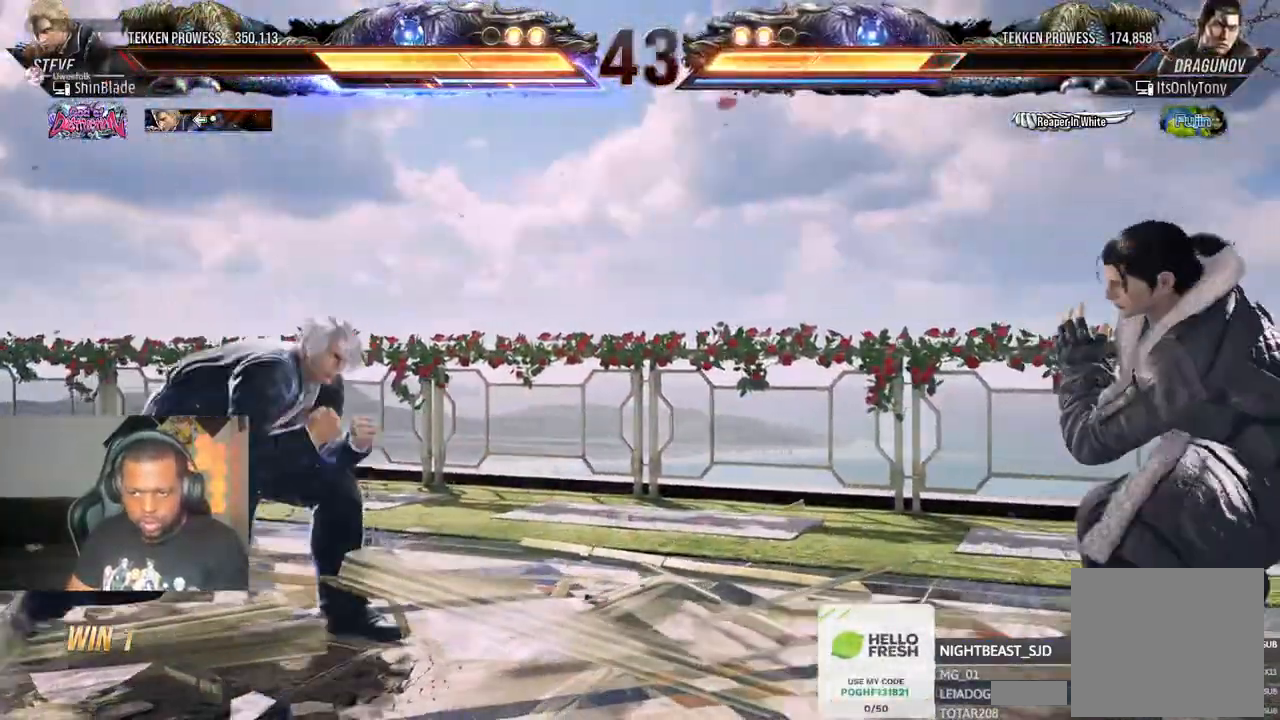
{"dt_ms": 500, "buttons": ["DPAD_LEFT"], "left_stick": "center", "right_stick": "center", "events": [[217, "DPAD_LEFT", "down"]]}
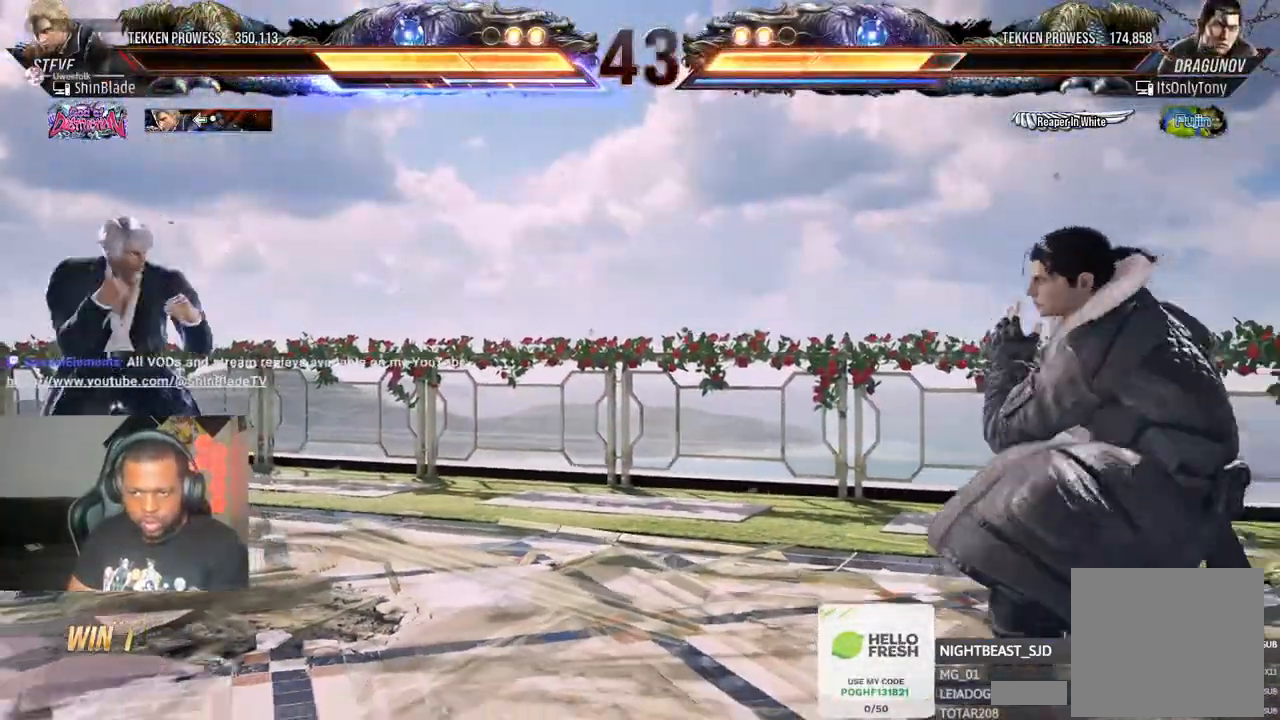
{"dt_ms": 500, "buttons": ["DPAD_DOWN"], "left_stick": "center", "right_stick": "center", "events": [[67, "right_stick", "left"], [100, "DPAD_LEFT", "up"], [183, "DPAD_RIGHT", "down"], [233, "right_stick", "center"], [383, "DPAD_RIGHT", "up"], [450, "DPAD_DOWN", "down"]]}
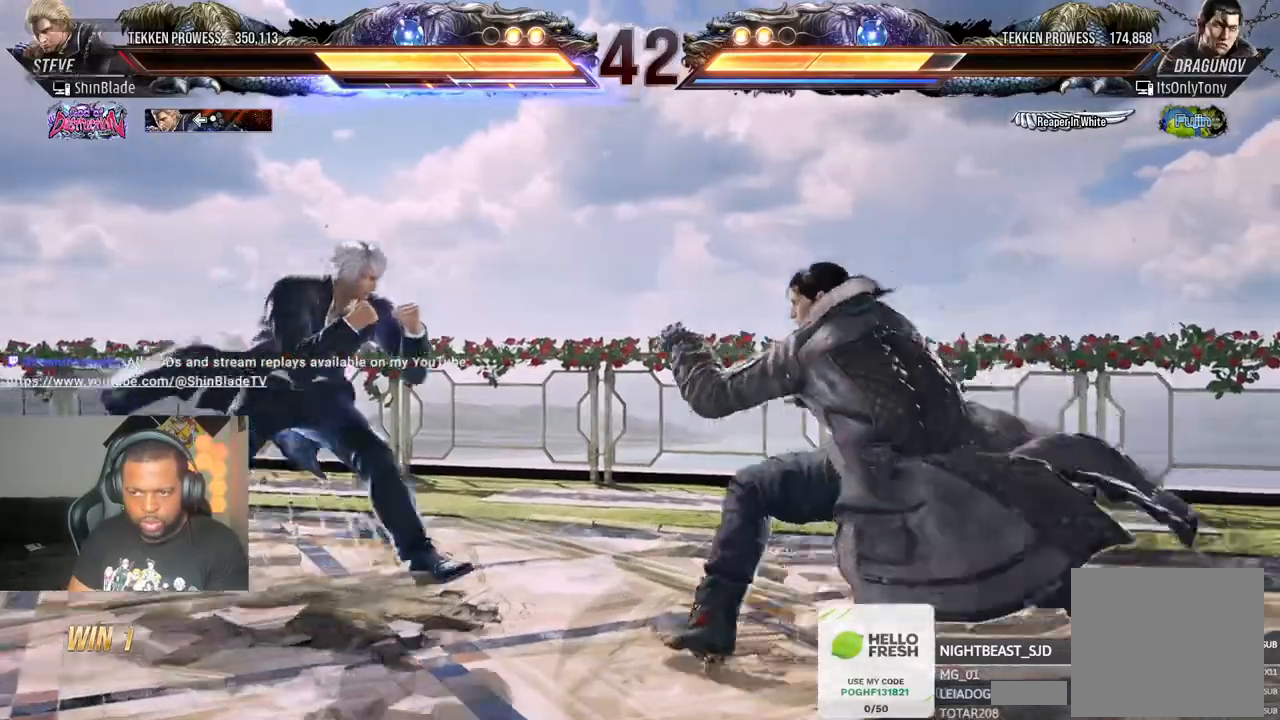
{"dt_ms": 500, "buttons": ["DPAD_LEFT"], "left_stick": "center", "right_stick": "center", "events": [[17, "DPAD_DOWN", "up"], [83, "DPAD_DOWN", "down"], [367, "DPAD_DOWN", "up"], [367, "DPAD_LEFT", "down"], [433, "DPAD_LEFT", "up"], [500, "DPAD_LEFT", "down"]]}
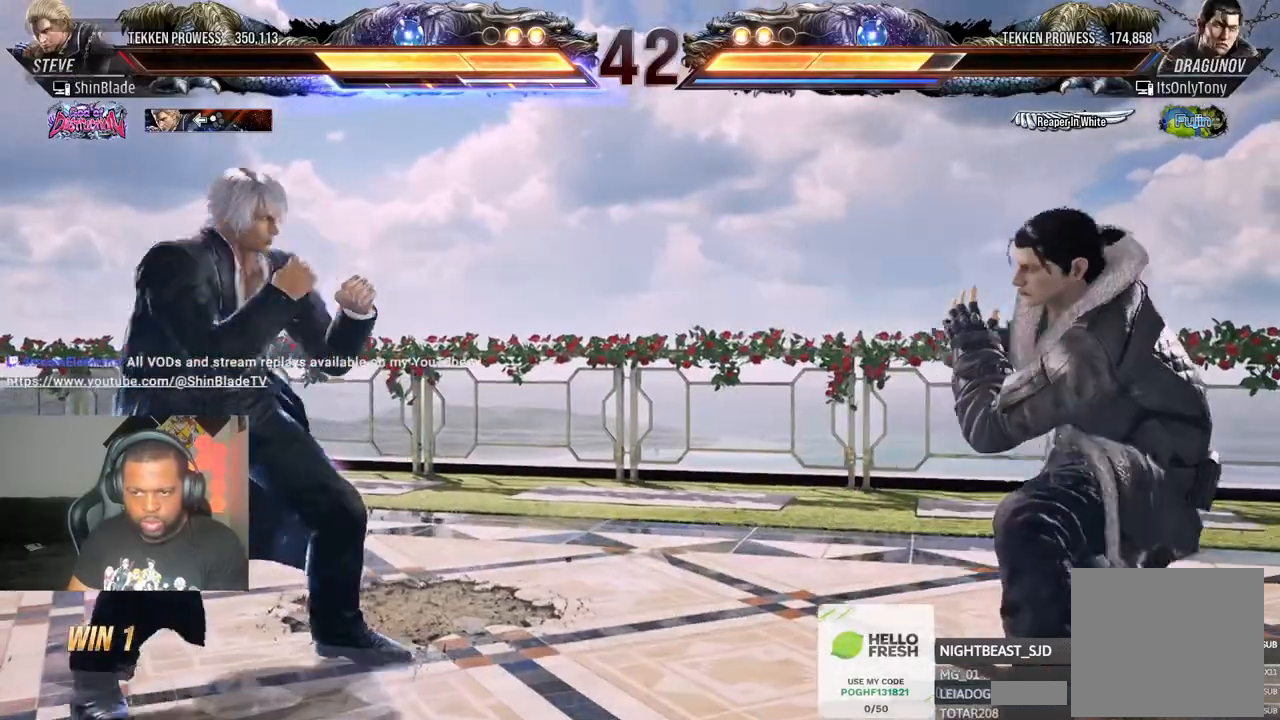
{"dt_ms": 500, "buttons": ["DPAD_LEFT"], "left_stick": "center", "right_stick": "center", "events": []}
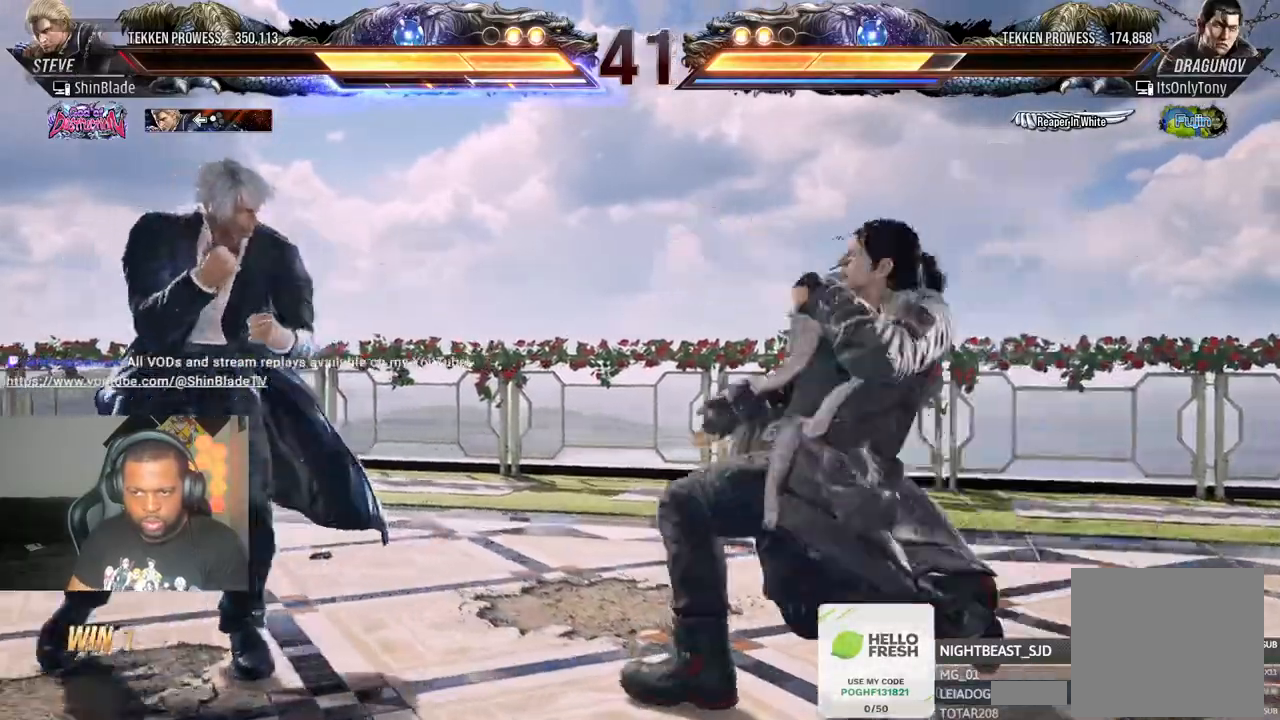
{"dt_ms": 500, "buttons": ["SQUARE", "TRIANGLE", "DPAD_LEFT"], "left_stick": "center", "right_stick": "center", "events": [[100, "TRIANGLE", "down"], [200, "SQUARE", "down"], [233, "TRIANGLE", "up"], [317, "TRIANGLE", "down"], [350, "SQUARE", "up"], [433, "SQUARE", "down"]]}
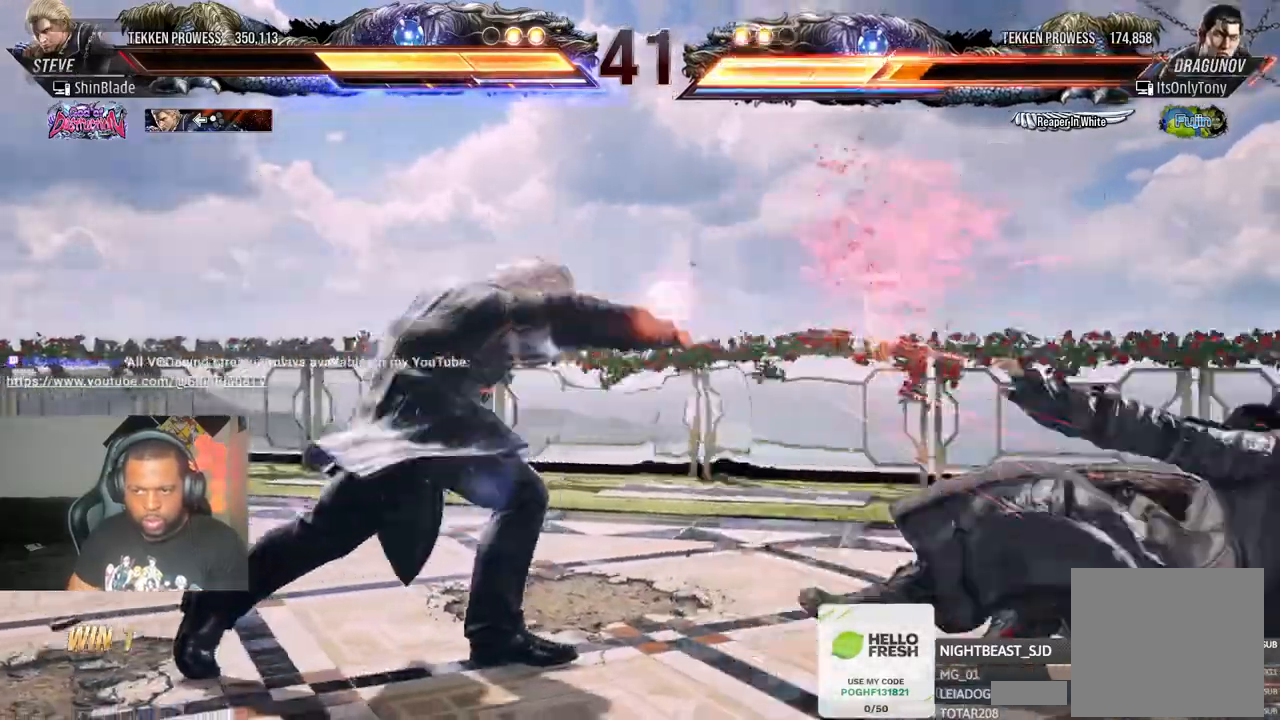
{"dt_ms": 500, "buttons": ["TRIANGLE", "DPAD_RIGHT"], "left_stick": "center", "right_stick": "center", "events": [[17, "DPAD_LEFT", "up"], [17, "TRIANGLE", "up"], [83, "SQUARE", "up"], [250, "DPAD_RIGHT", "down"], [317, "DPAD_RIGHT", "up"], [367, "DPAD_RIGHT", "down"], [483, "TRIANGLE", "down"]]}
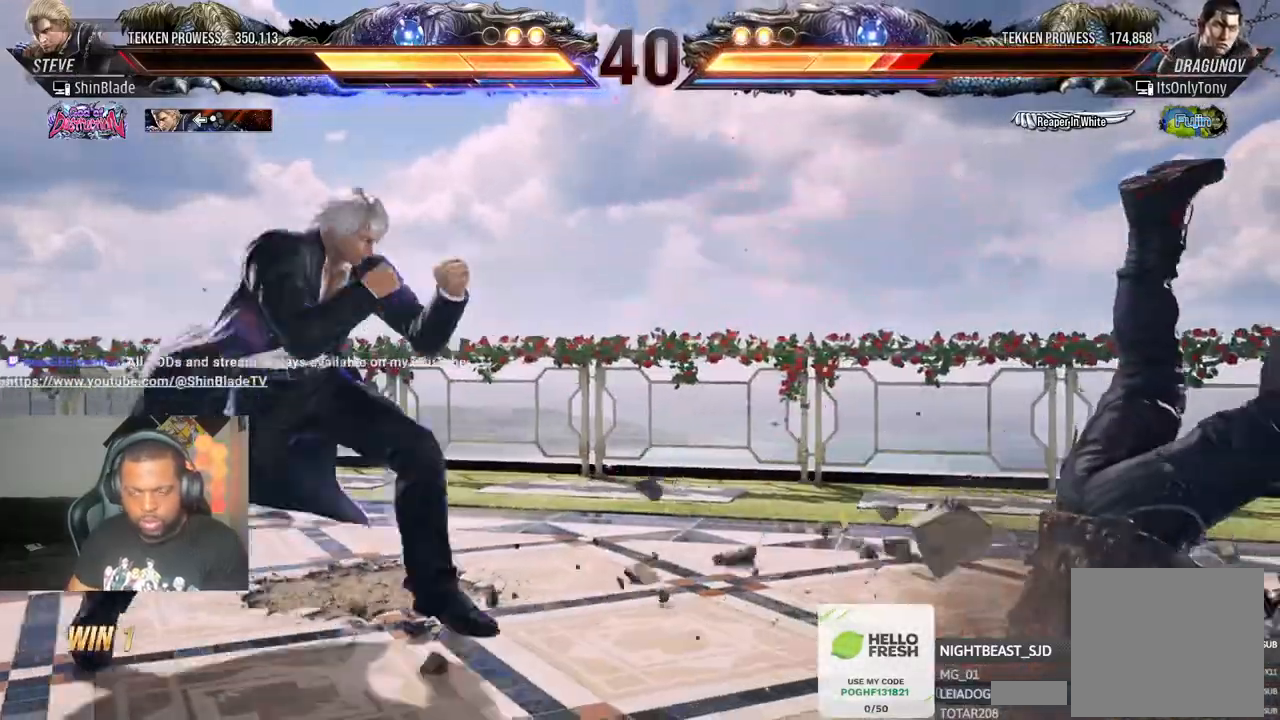
{"dt_ms": 500, "buttons": ["SQUARE", "DPAD_RIGHT"], "left_stick": "center", "right_stick": "center"}
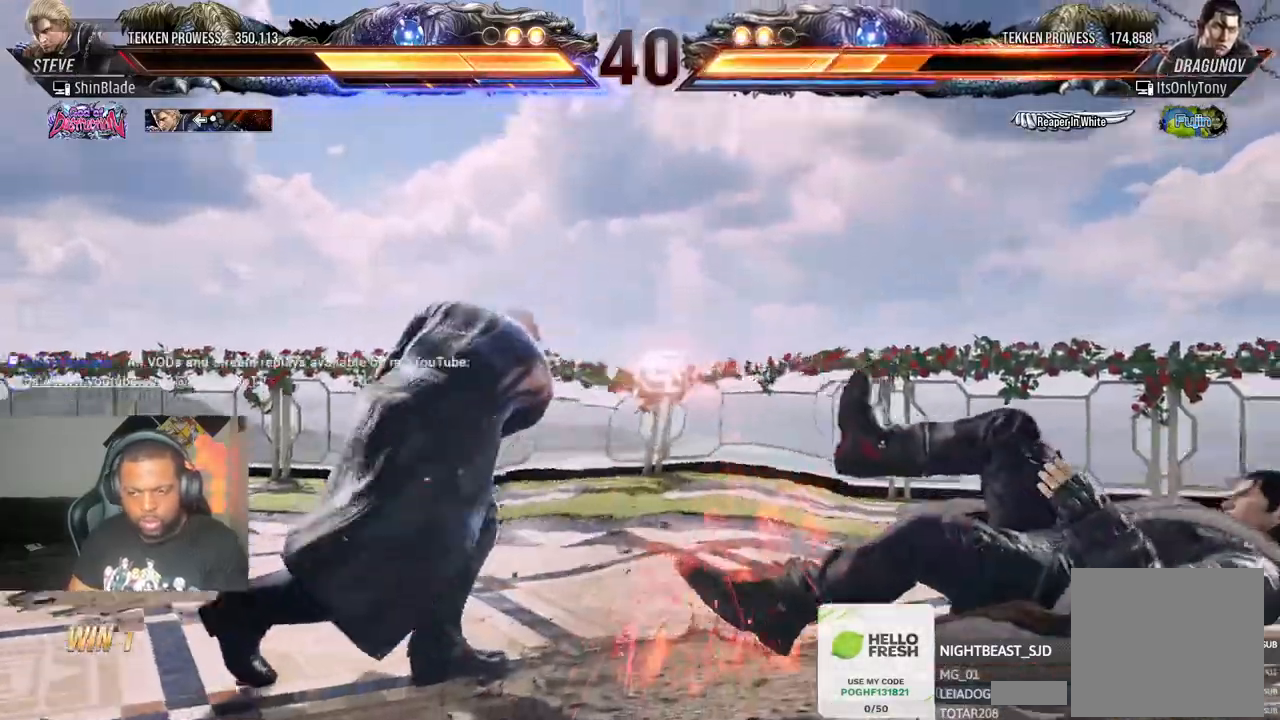
{"dt_ms": 500, "buttons": [], "left_stick": "center", "right_stick": "center", "events": [[33, "DPAD_RIGHT", "up"], [233, "SQUARE", "up"], [317, "R1", "down"], [383, "DPAD_RIGHT", "down"], [383, "R1", "up"], [450, "DPAD_RIGHT", "up"]]}
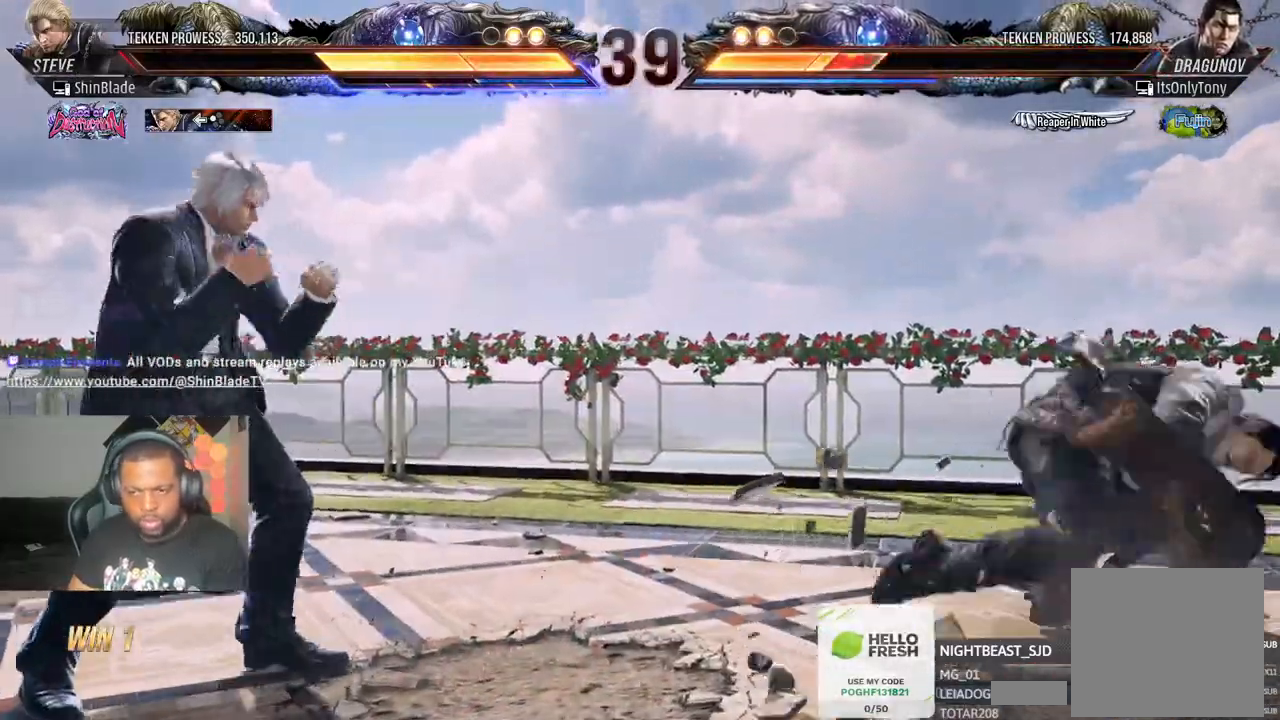
{"dt_ms": 500, "buttons": ["SQUARE", "TRIANGLE"], "left_stick": "center", "right_stick": "center"}
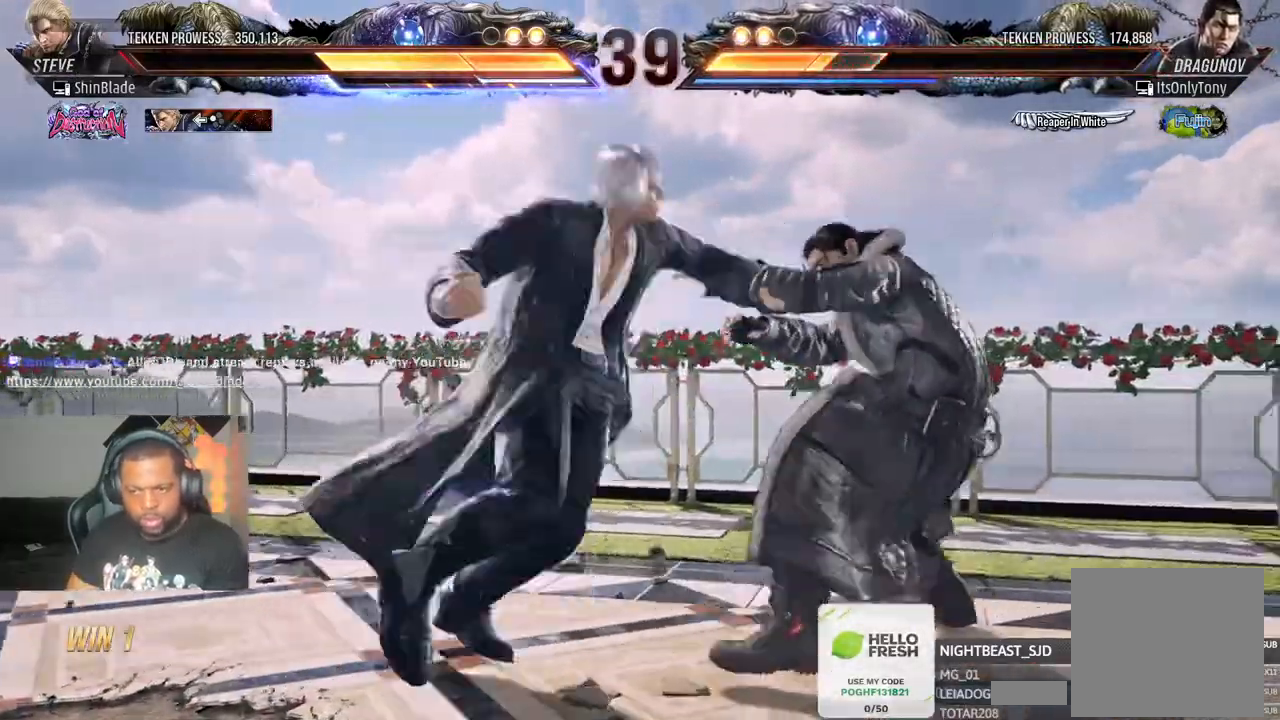
{"dt_ms": 500, "buttons": ["SQUARE", "TRIANGLE"], "left_stick": "center", "right_stick": "center", "events": [[17, "DPAD_LEFT", "down"], [50, "DPAD_DOWN", "down"], [83, "SQUARE", "up"], [100, "DPAD_LEFT", "up"], [100, "SQUARE", "down"], [117, "DPAD_RIGHT", "down"], [250, "SQUARE", "up"], [267, "DPAD_DOWN", "up"], [317, "SQUARE", "down"], [333, "DPAD_RIGHT", "up"]]}
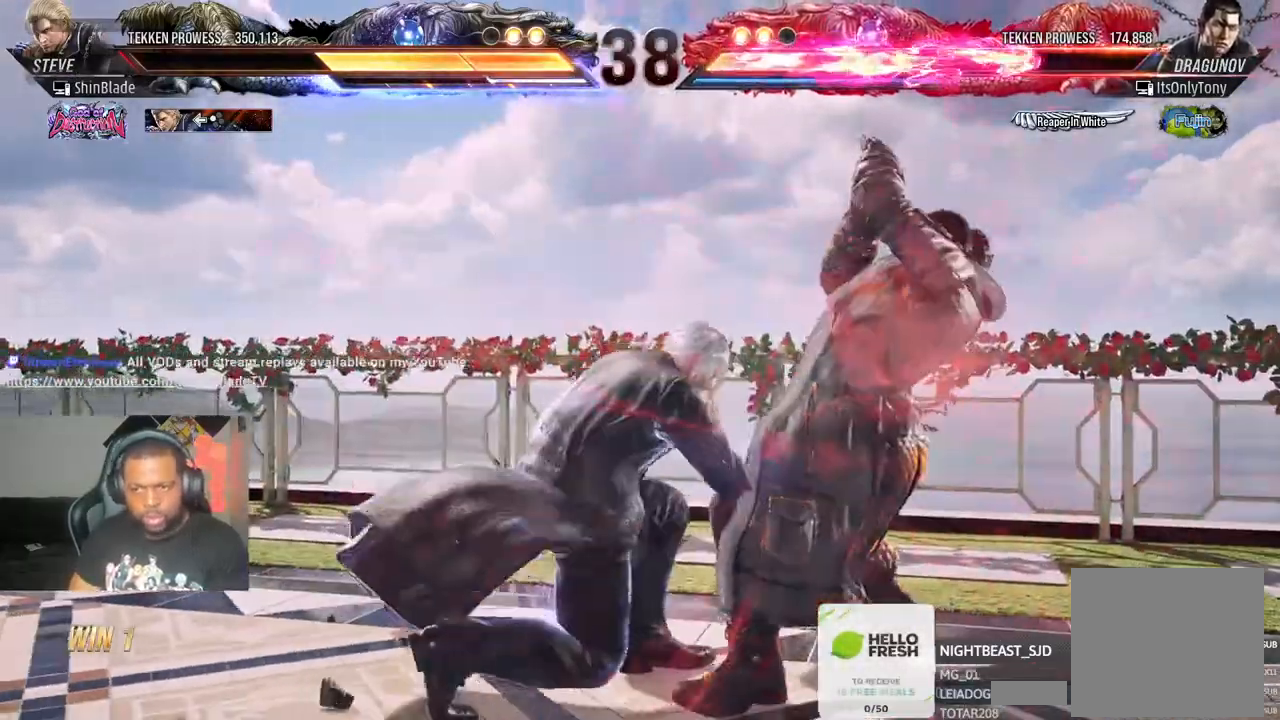
{"dt_ms": 500, "buttons": ["SQUARE", "TRIANGLE", "DPAD_RIGHT"], "left_stick": "center", "right_stick": "center", "events": [[17, "SQUARE", "up"], [83, "TRIANGLE", "up"], [283, "SQUARE", "down"], [283, "TRIANGLE", "down"], [367, "DPAD_RIGHT", "down"], [367, "SQUARE", "up"], [367, "TRIANGLE", "up"], [433, "TRIANGLE", "down"], [450, "SQUARE", "down"]]}
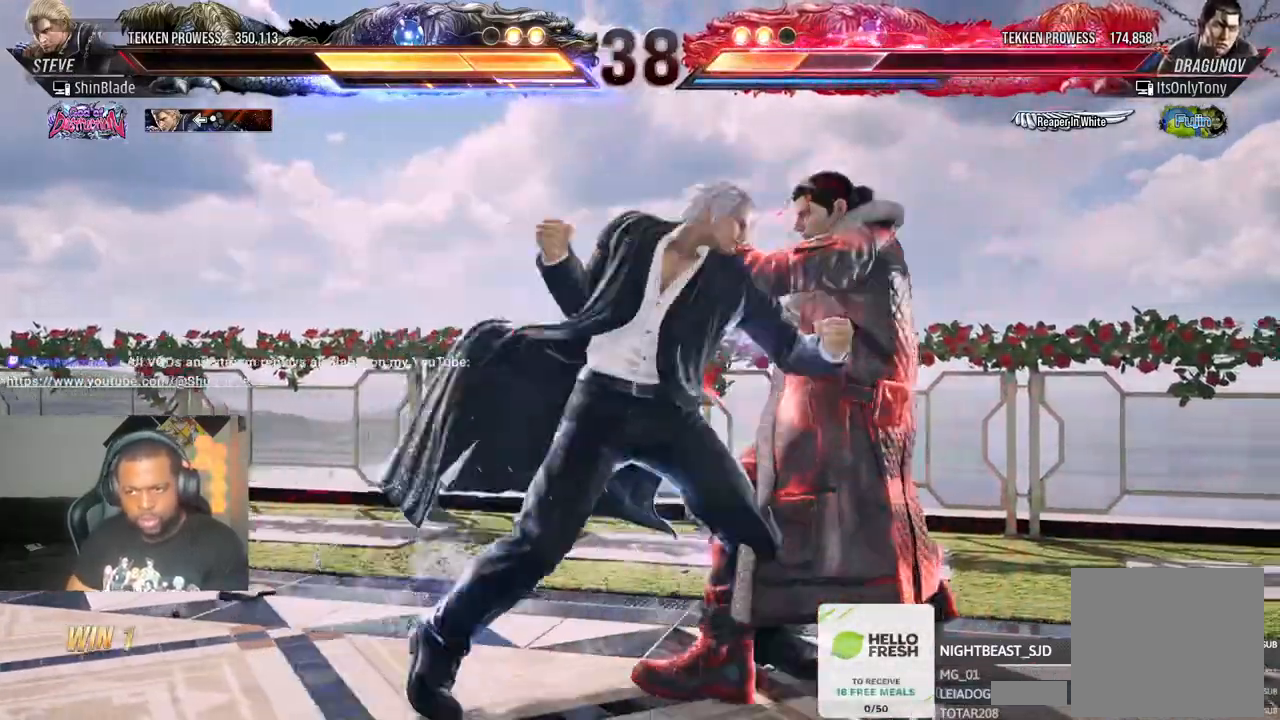
{"dt_ms": 500, "buttons": ["SQUARE", "TRIANGLE", "DPAD_RIGHT"], "left_stick": "center", "right_stick": "center", "events": [[17, "SQUARE", "up"], [17, "TRIANGLE", "up"], [67, "TRIANGLE", "down"], [83, "SQUARE", "down"], [150, "SQUARE", "up"], [150, "TRIANGLE", "up"], [217, "SQUARE", "down"], [217, "TRIANGLE", "down"], [283, "SQUARE", "up"], [350, "SQUARE", "down"]]}
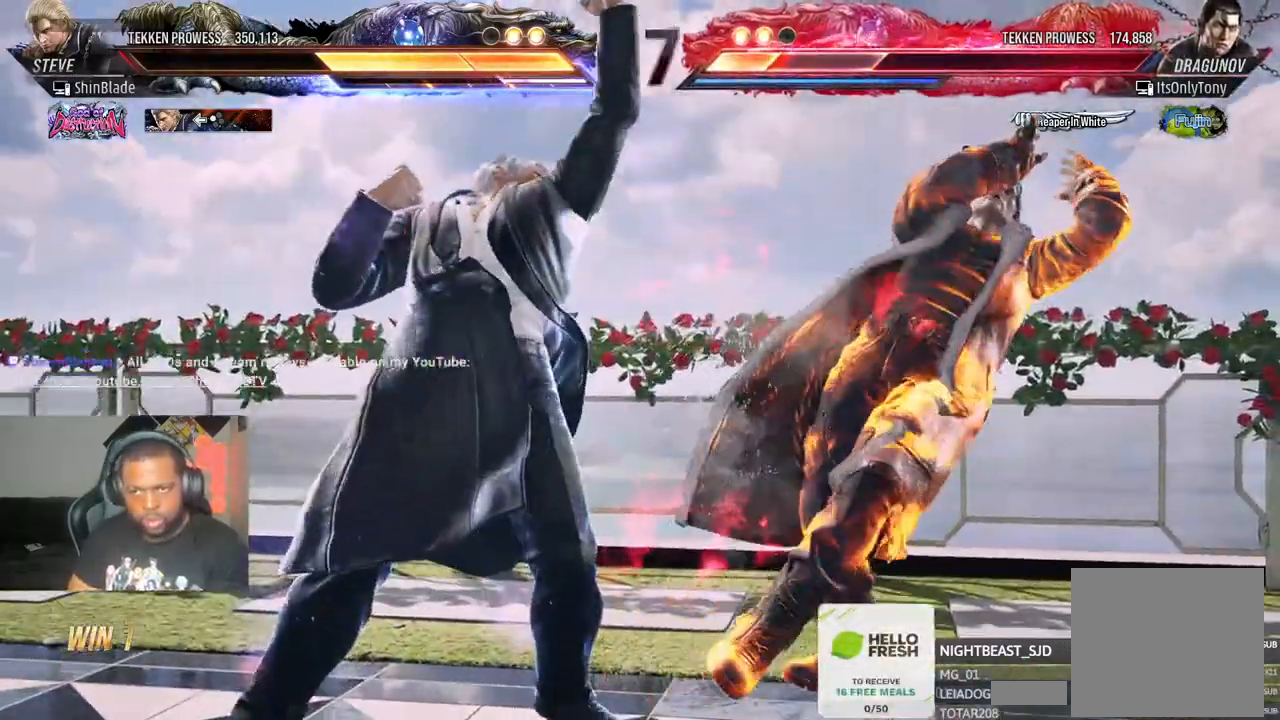
{"dt_ms": 1000, "buttons": [], "left_stick": "center", "right_stick": "center"}
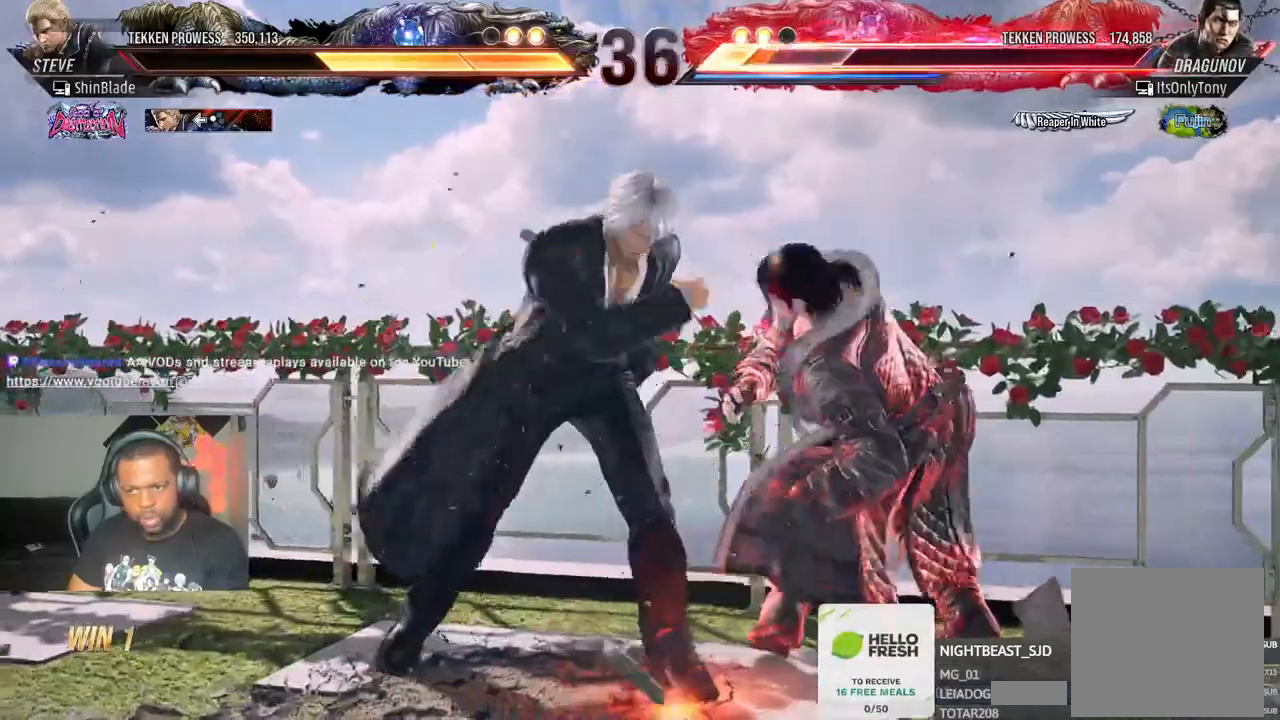
{"dt_ms": 500, "buttons": [], "left_stick": "center", "right_stick": "center", "events": [[67, "SQUARE", "down"], [367, "SQUARE", "up"]]}
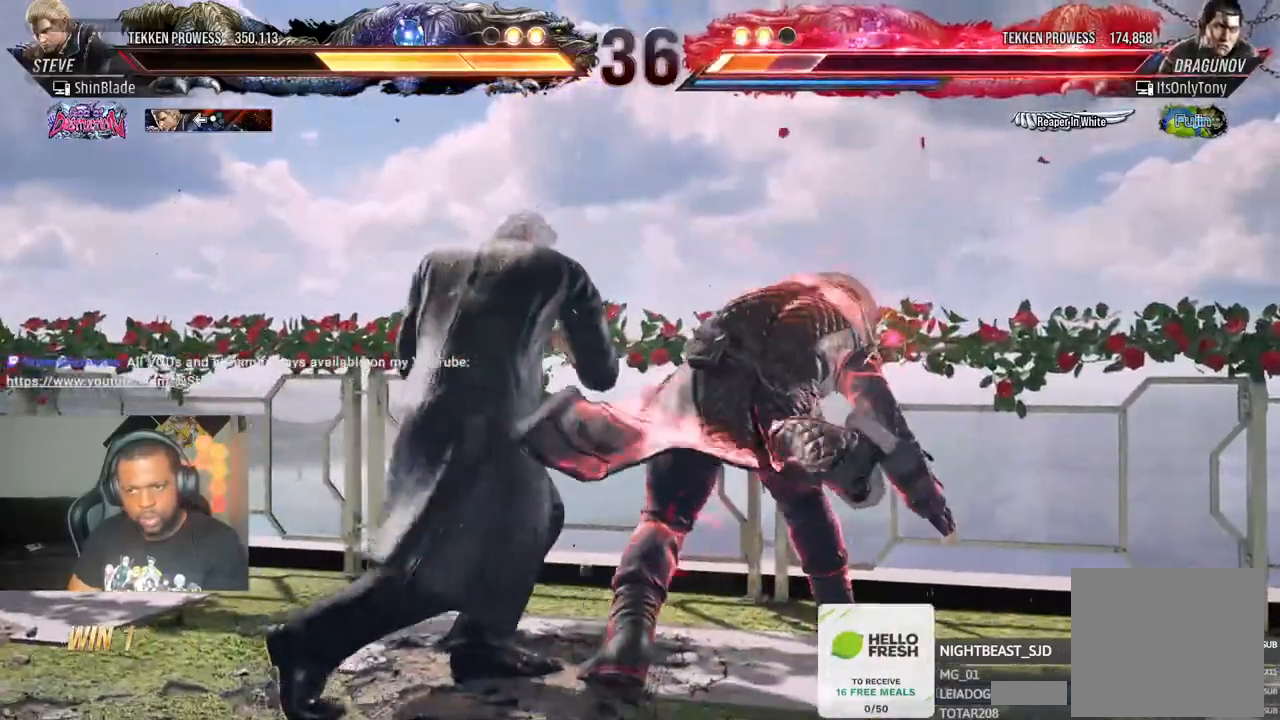
{"dt_ms": 500, "buttons": ["TRIANGLE", "DPAD_LEFT"], "left_stick": "center", "right_stick": "center", "events": [[150, "SQUARE", "down"], [150, "TRIANGLE", "down"], [250, "SQUARE", "up"], [267, "TRIANGLE", "up"], [317, "DPAD_LEFT", "down"], [317, "SQUARE", "down"], [317, "TRIANGLE", "down"], [383, "SQUARE", "up"], [433, "TRIANGLE", "up"], [483, "TRIANGLE", "down"]]}
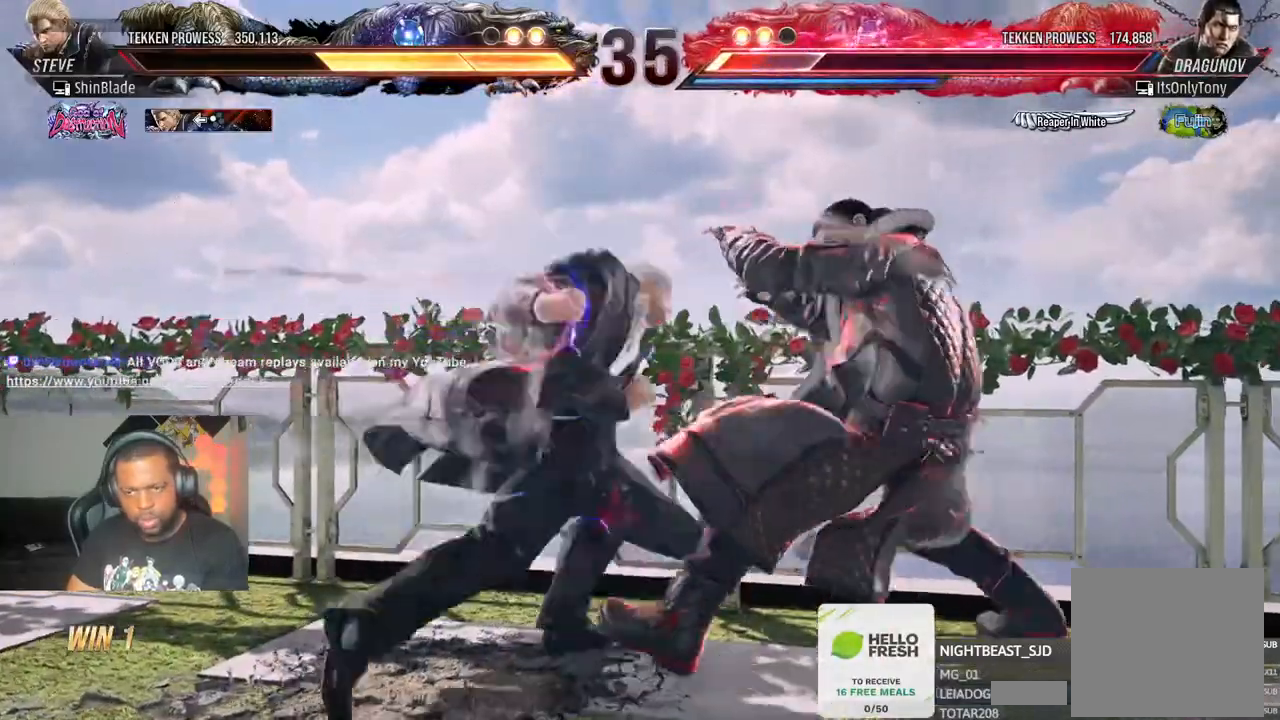
{"dt_ms": 500, "buttons": ["TRIANGLE"], "left_stick": "center", "right_stick": "center", "events": [[50, "TRIANGLE", "up"], [100, "TRIANGLE", "down"], [183, "TRIANGLE", "up"], [300, "TRIANGLE", "down"], [333, "DPAD_LEFT", "up"], [383, "TRIANGLE", "up"], [467, "TRIANGLE", "down"]]}
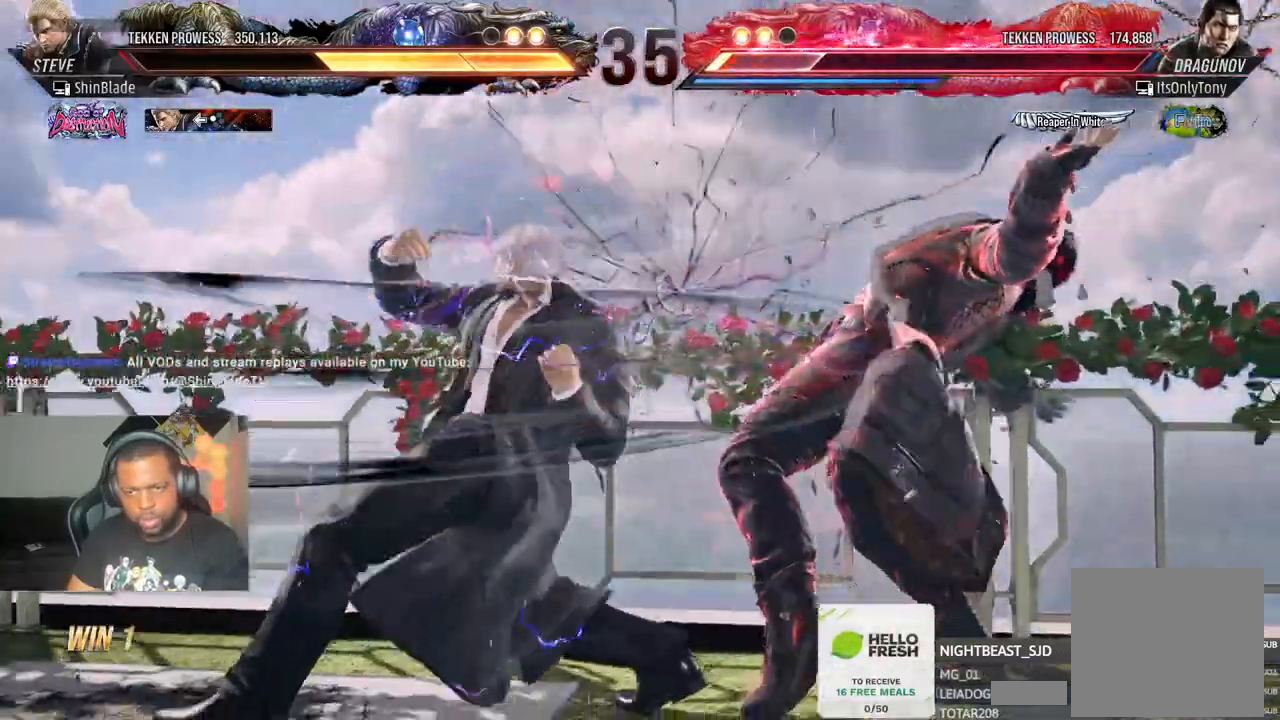
{"dt_ms": 500, "buttons": [], "left_stick": "center", "right_stick": "center"}